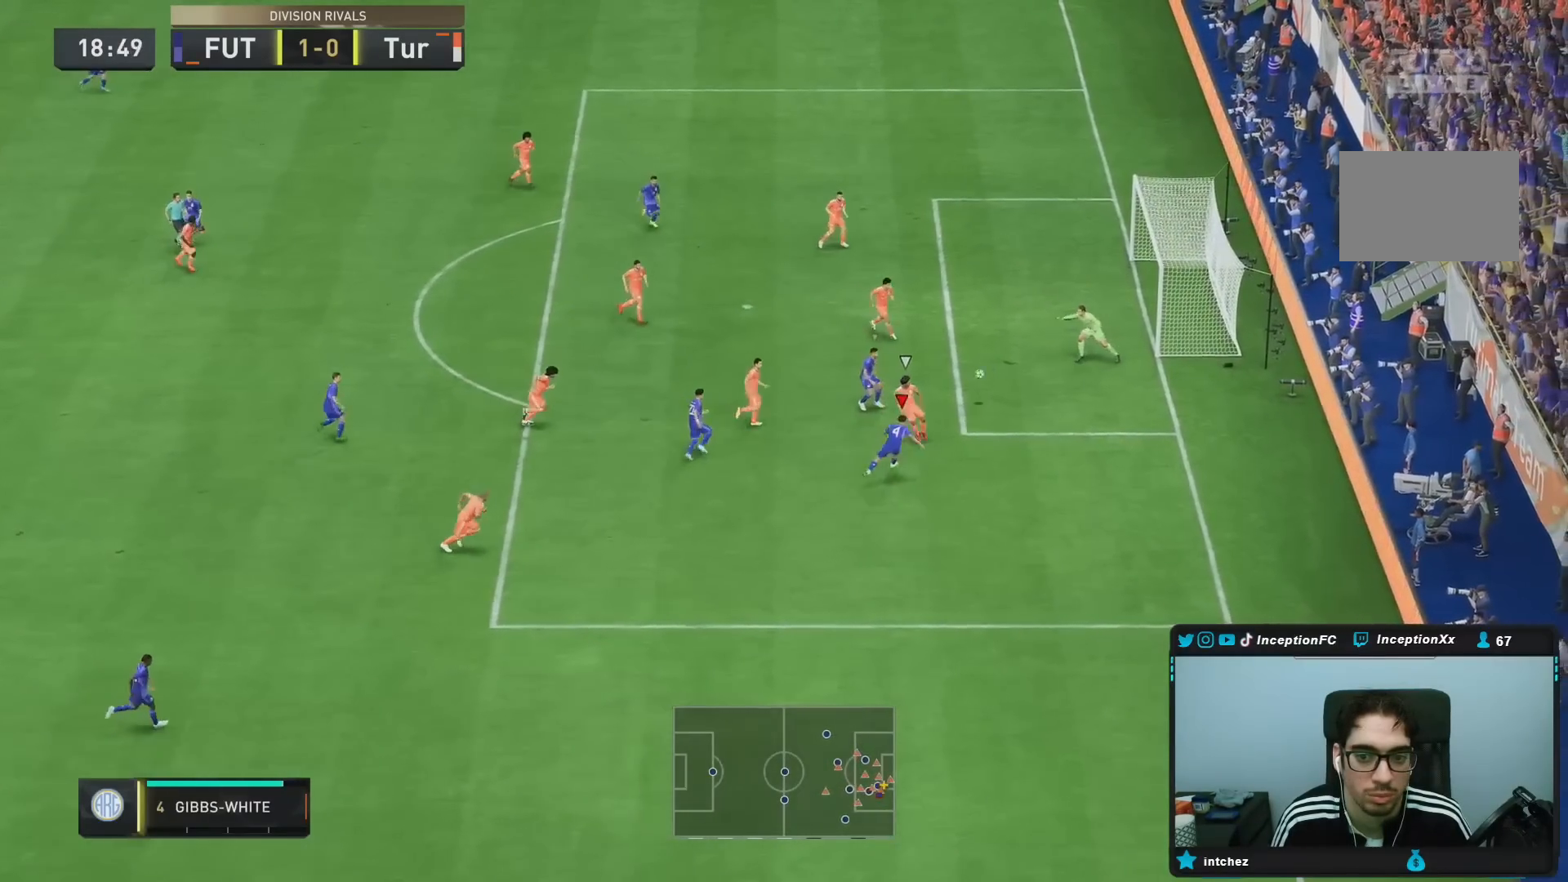
Gameplay with a controller (PlayStation layout); each line is a JSON object with the inputs held at the frame after it. "events" lists button and stick changes between this image and that frame as [ms after this image, input, new state], when the widget could be followed in between. Not read: L3 R3.
{"buttons": [], "left_stick": "center", "right_stick": "center", "events": []}
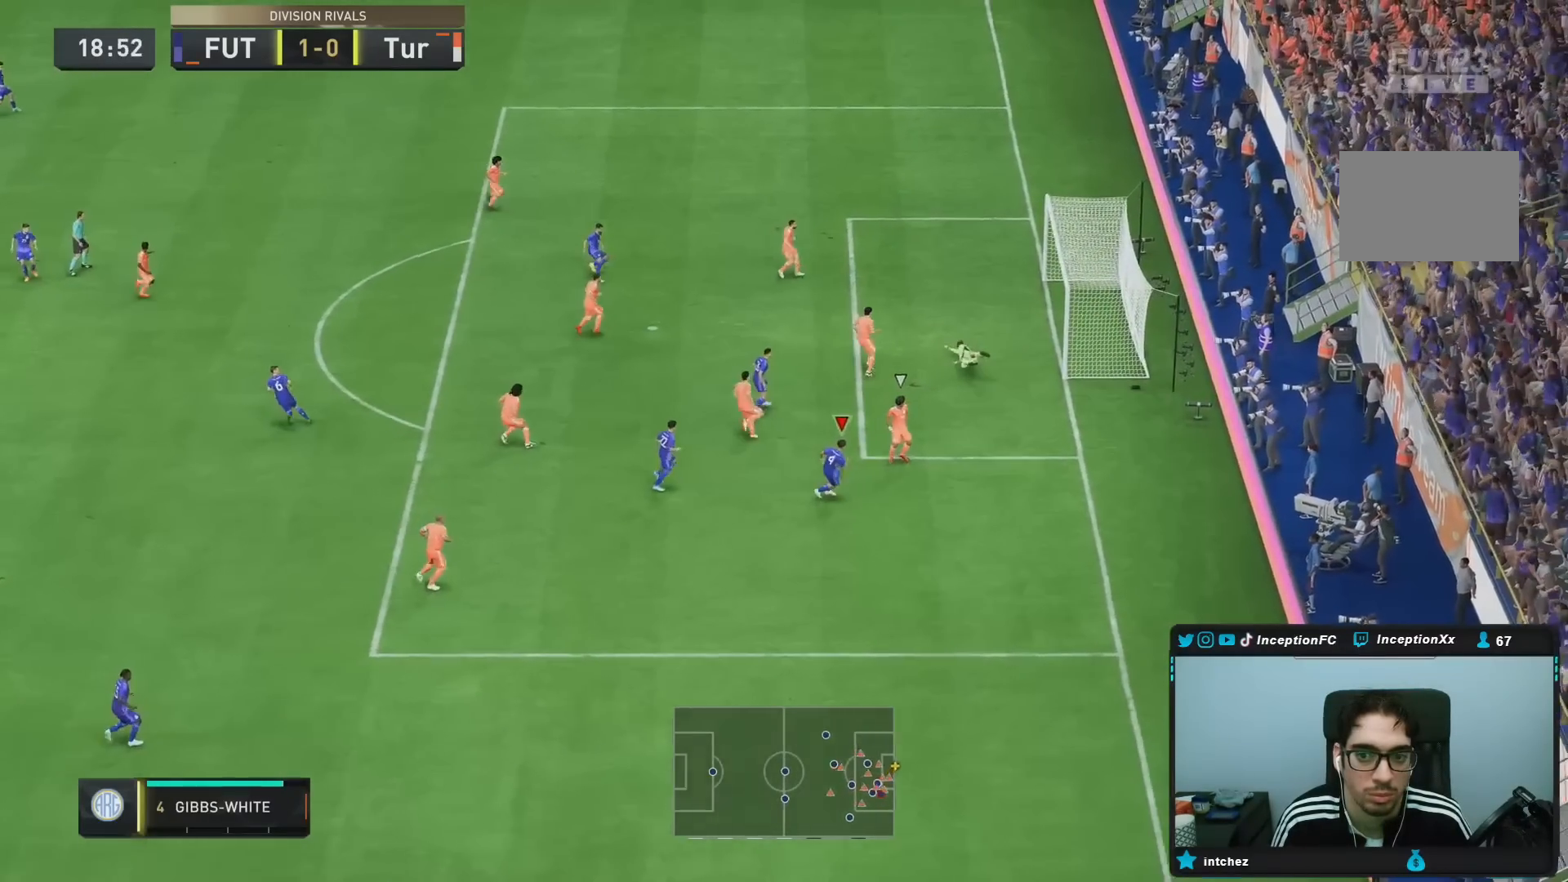
{"buttons": [], "left_stick": "center", "right_stick": "center", "events": [[167, "right_stick", "down-left"], [217, "right_stick", "center"]]}
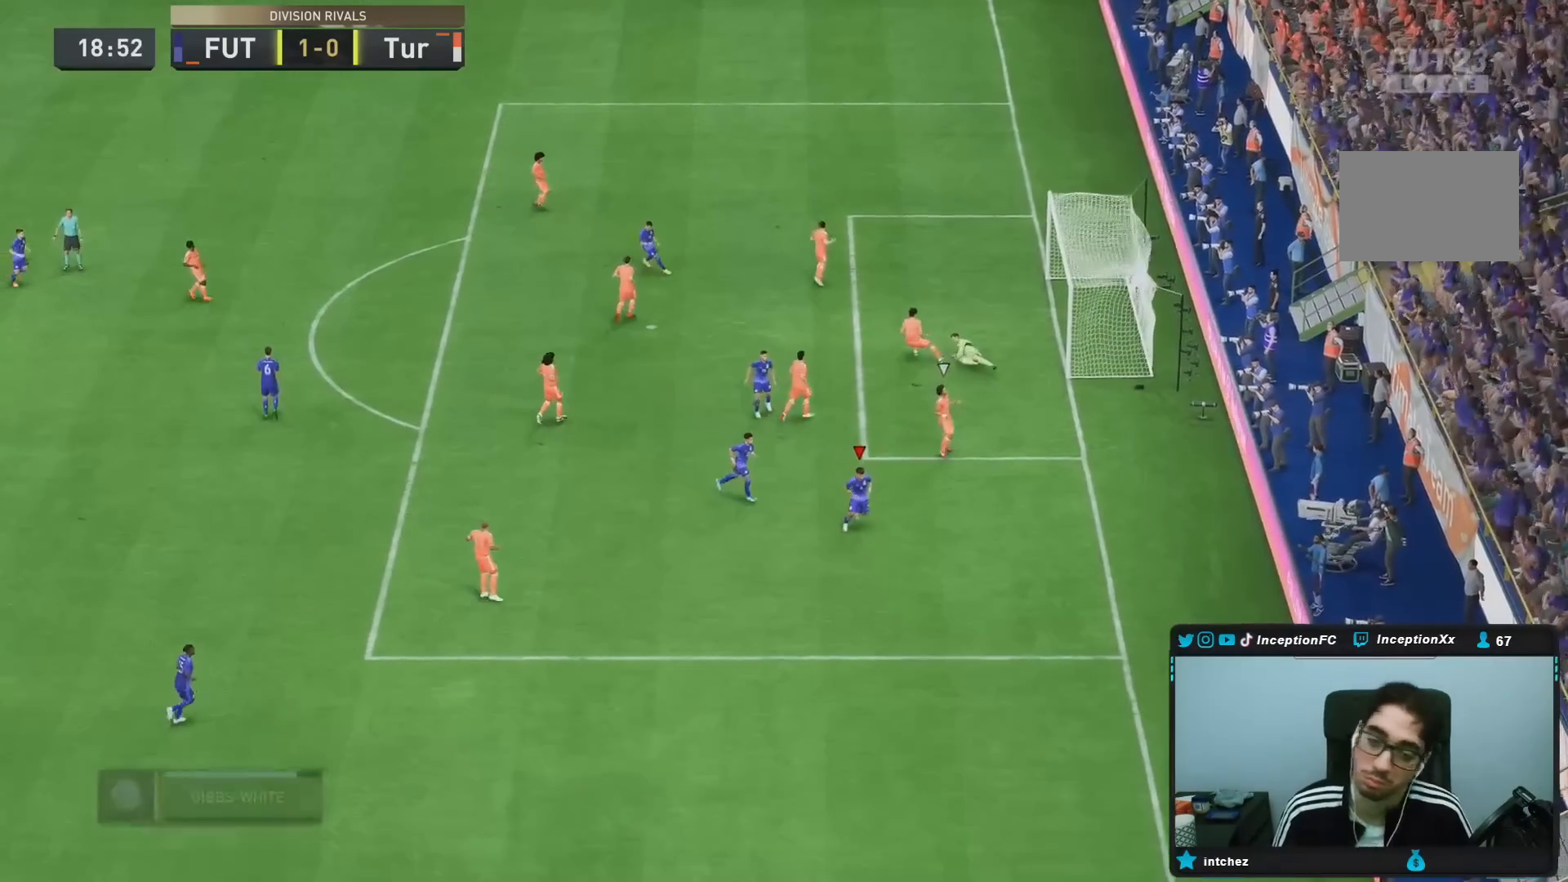
{"buttons": [], "left_stick": "center", "right_stick": "center", "events": []}
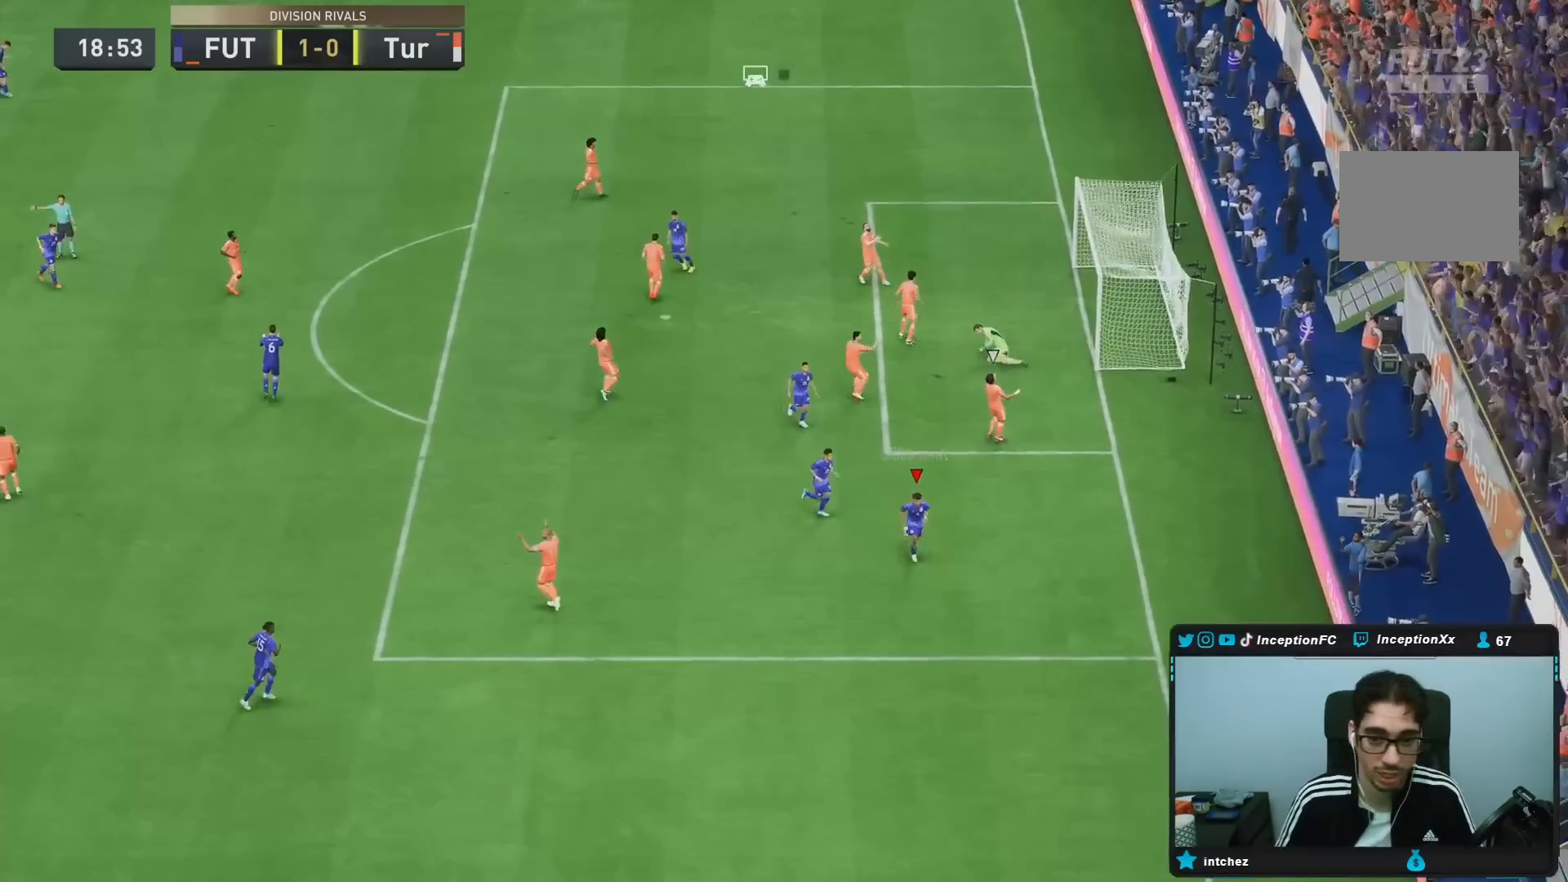
{"buttons": [], "left_stick": "center", "right_stick": "center"}